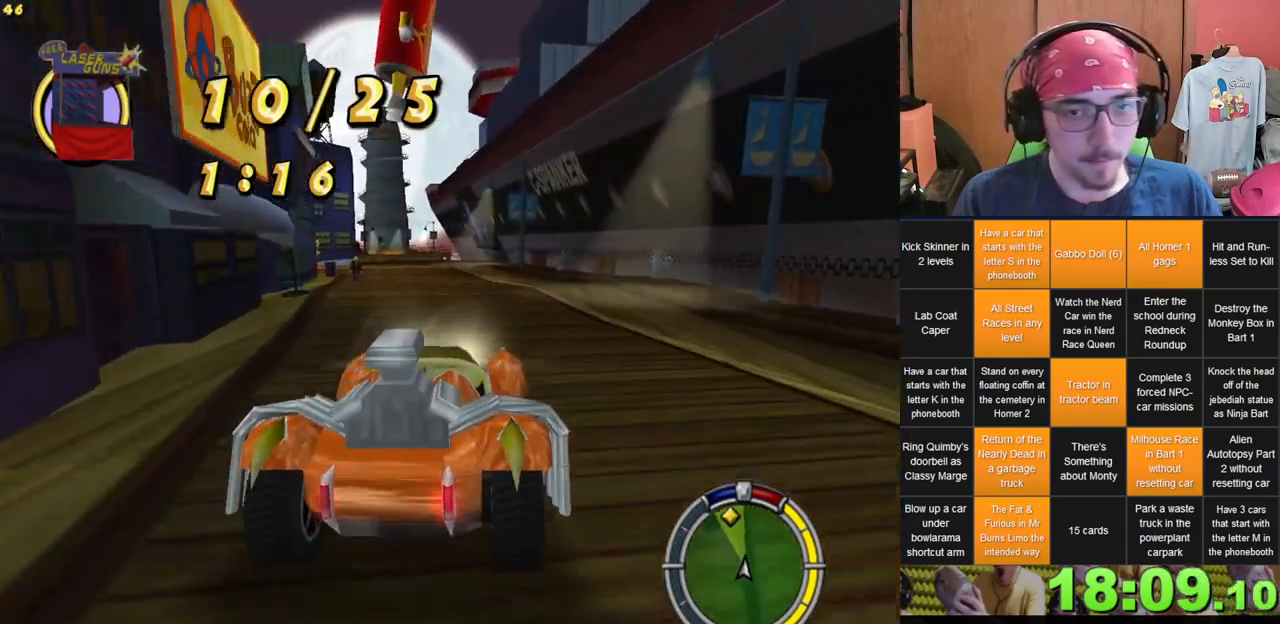
Gameplay with a controller (Xbox layout); each line is a JSON object with the inputs held at the frame after it. "events" lists button and stick changes between this image and that frame as [ms after this image, input, new state], when the widget could be followed in between. Not read: A B L3 R3 X Y.
{"buttons": [], "left_stick": "center", "right_stick": "center", "events": [[133, "left_stick", "left"], [300, "left_stick", "center"]]}
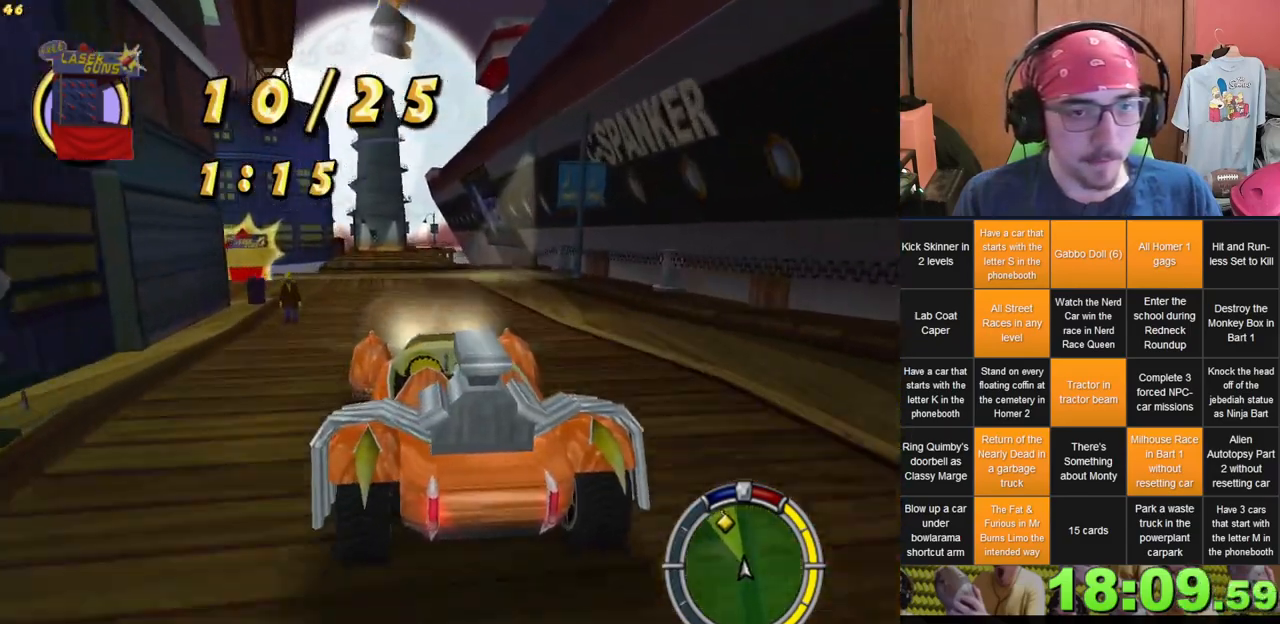
{"buttons": ["L2"], "left_stick": "left", "right_stick": "center", "events": [[83, "left_stick", "left"], [117, "L2", "down"]]}
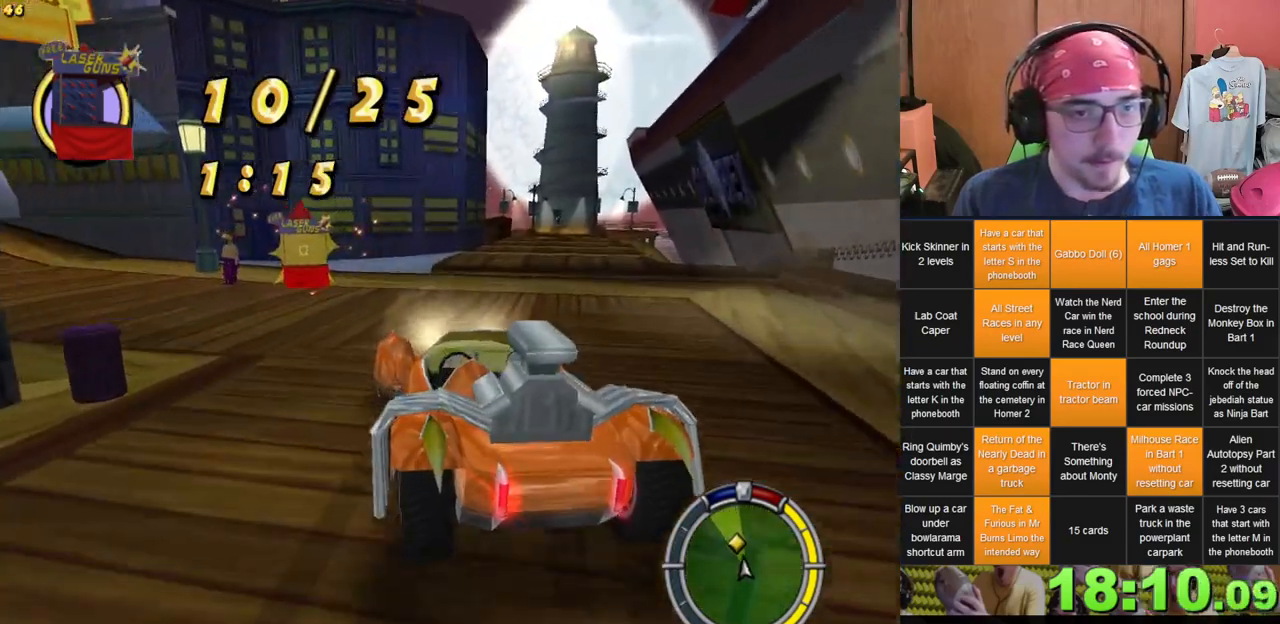
{"buttons": ["L2"], "left_stick": "left", "right_stick": "center", "events": []}
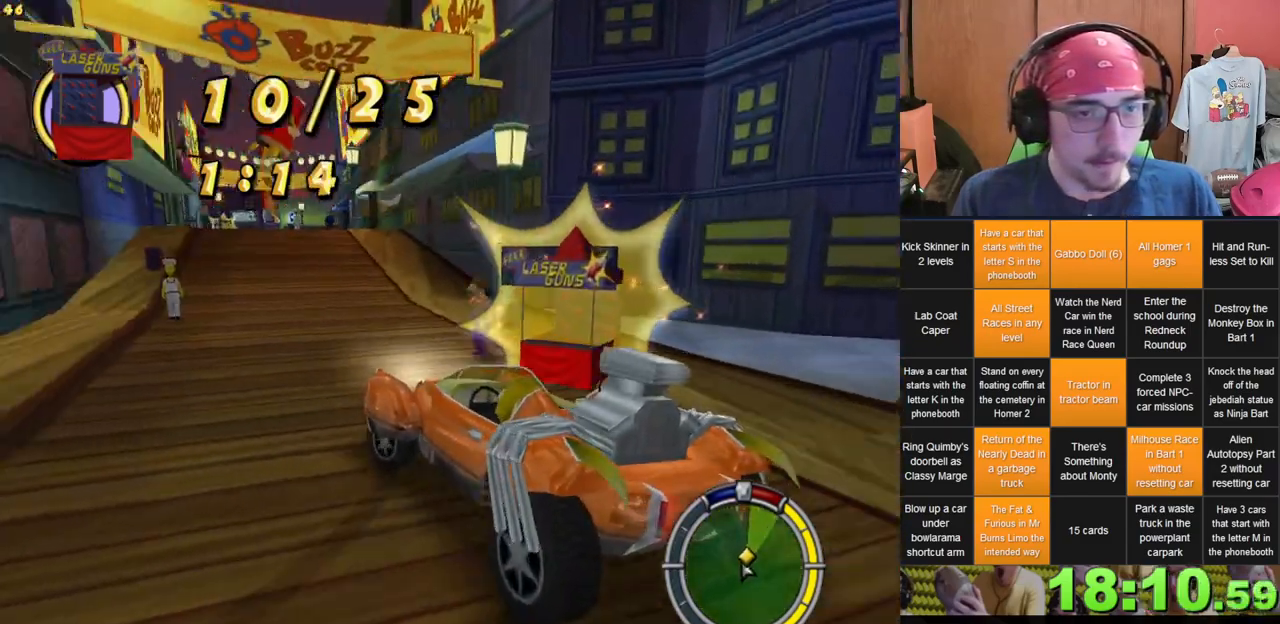
{"buttons": [], "left_stick": "right", "right_stick": "center", "events": [[33, "L2", "up"], [67, "left_stick", "center"], [183, "left_stick", "right"]]}
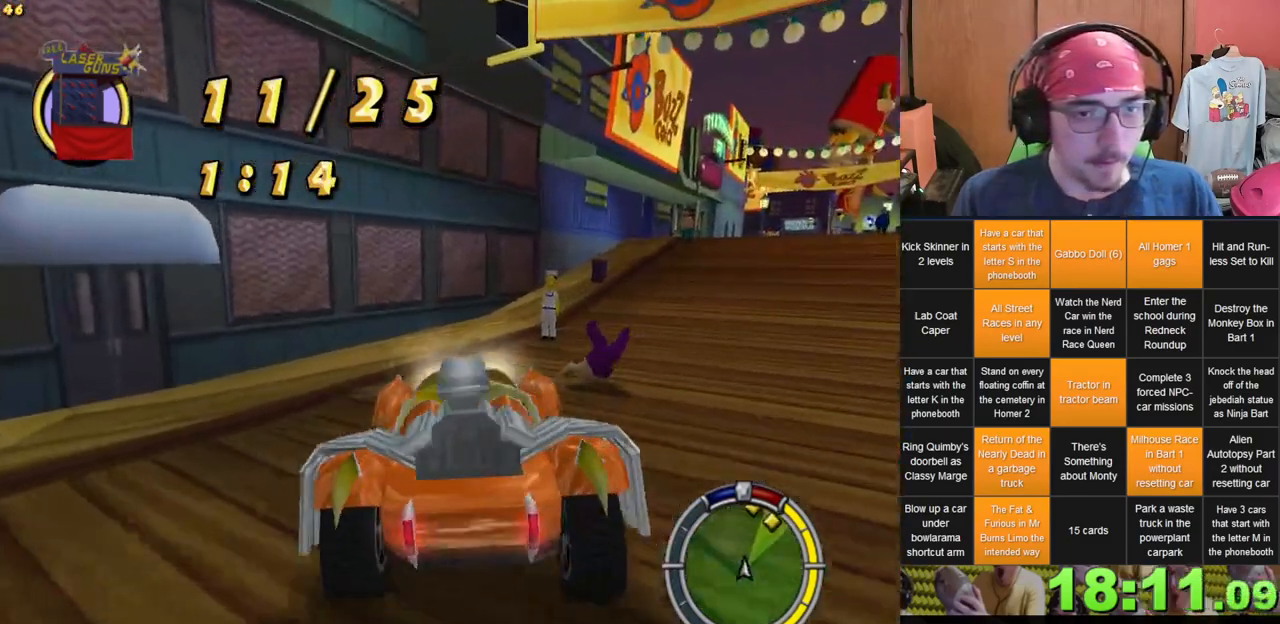
{"buttons": [], "left_stick": "left", "right_stick": "center", "events": [[383, "left_stick", "center"], [483, "left_stick", "left"]]}
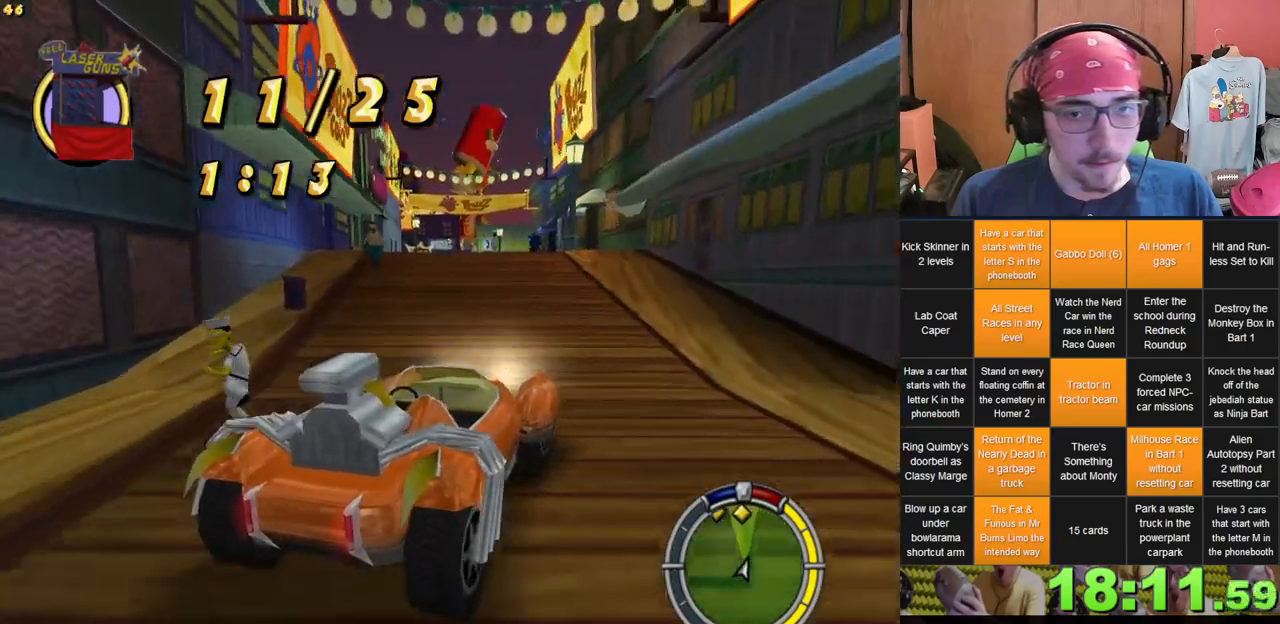
{"buttons": [], "left_stick": "center", "right_stick": "center", "events": [[467, "left_stick", "center"]]}
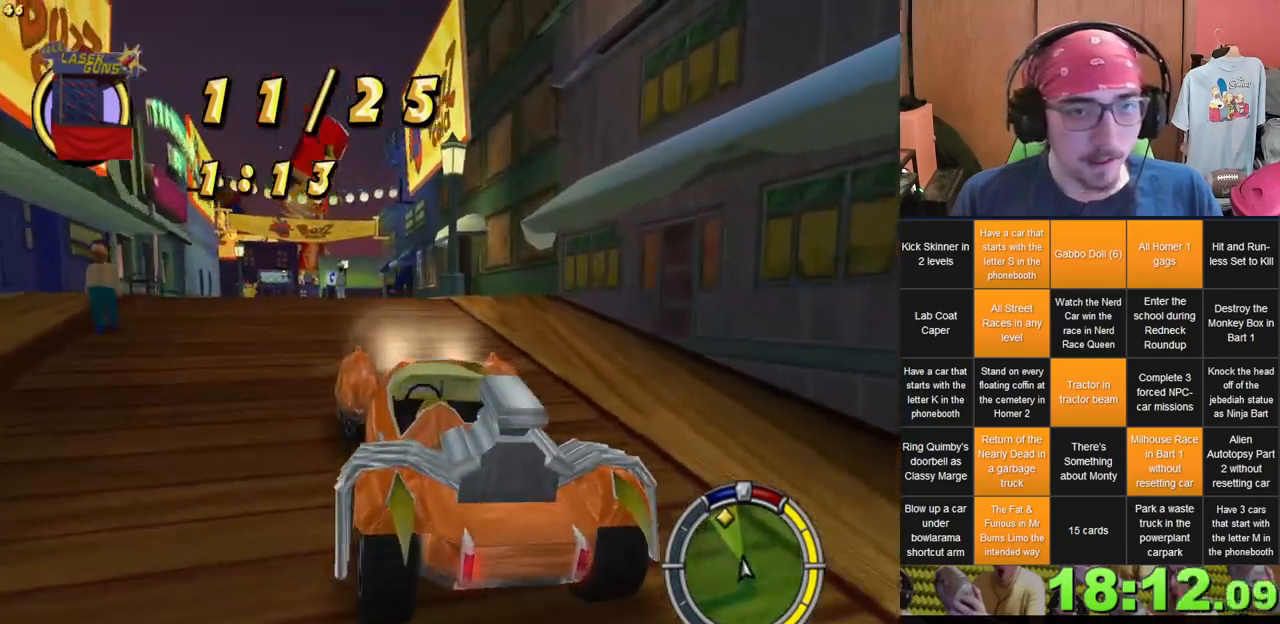
{"buttons": [], "left_stick": "left", "right_stick": "center", "events": [[467, "left_stick", "left"]]}
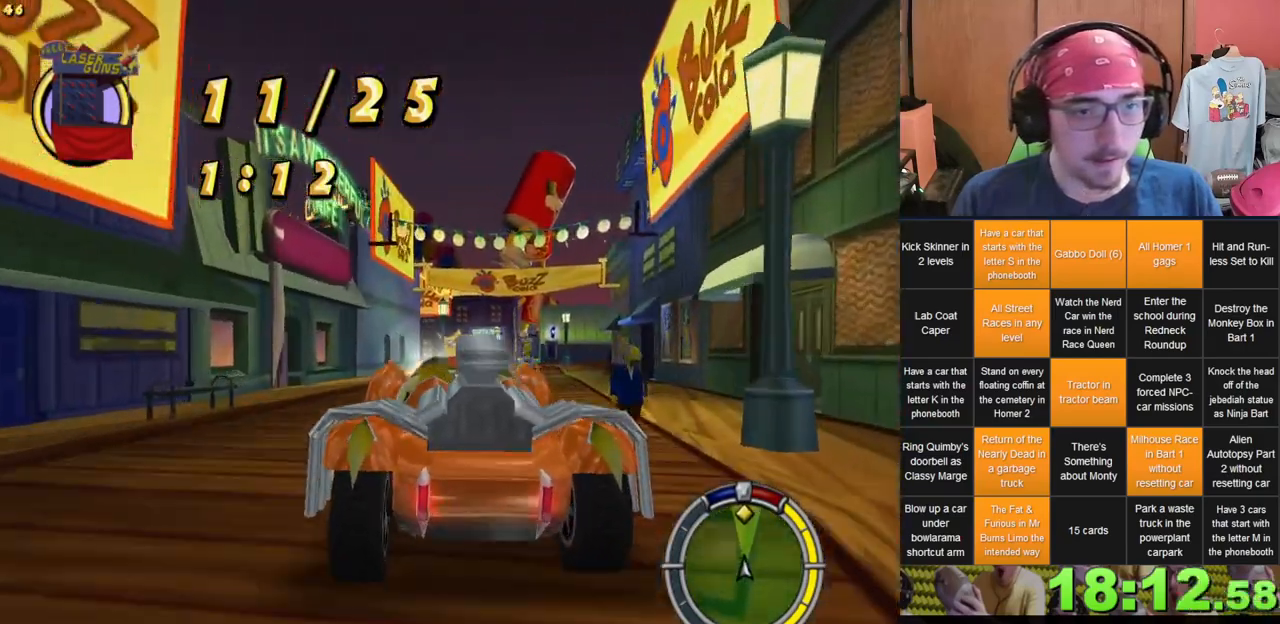
{"buttons": [], "left_stick": "right", "right_stick": "center", "events": [[50, "left_stick", "center"], [167, "left_stick", "right"]]}
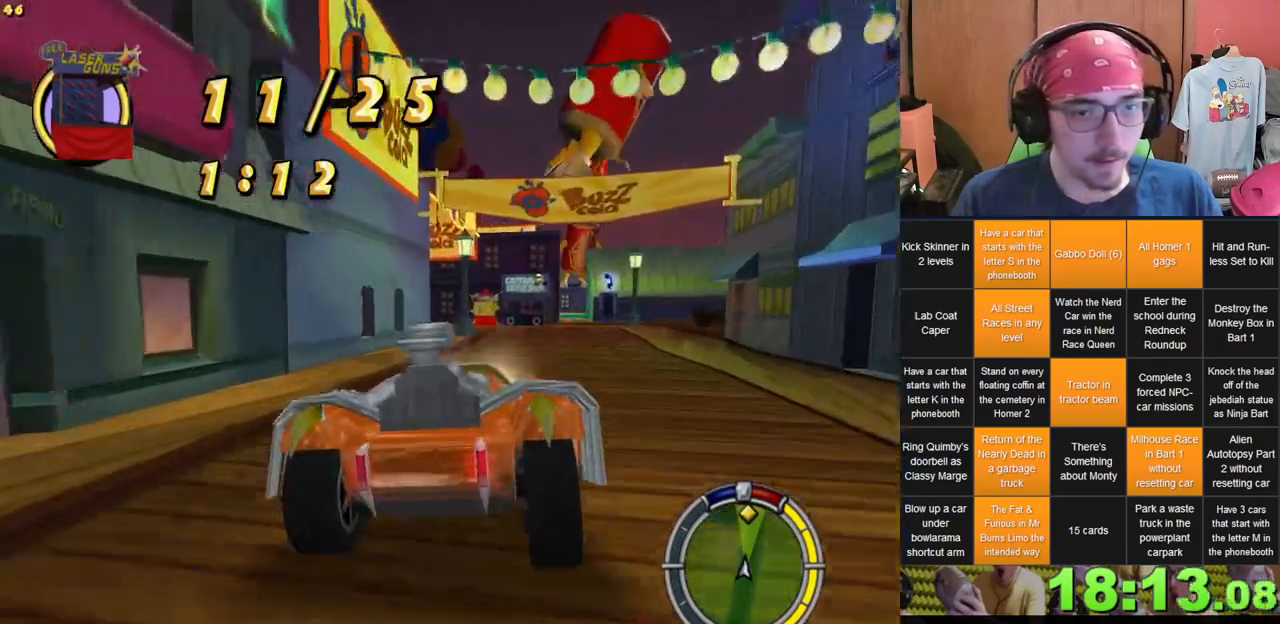
{"buttons": ["L2"], "left_stick": "left", "right_stick": "center", "events": [[67, "left_stick", "center"], [300, "left_stick", "left"], [383, "L2", "down"]]}
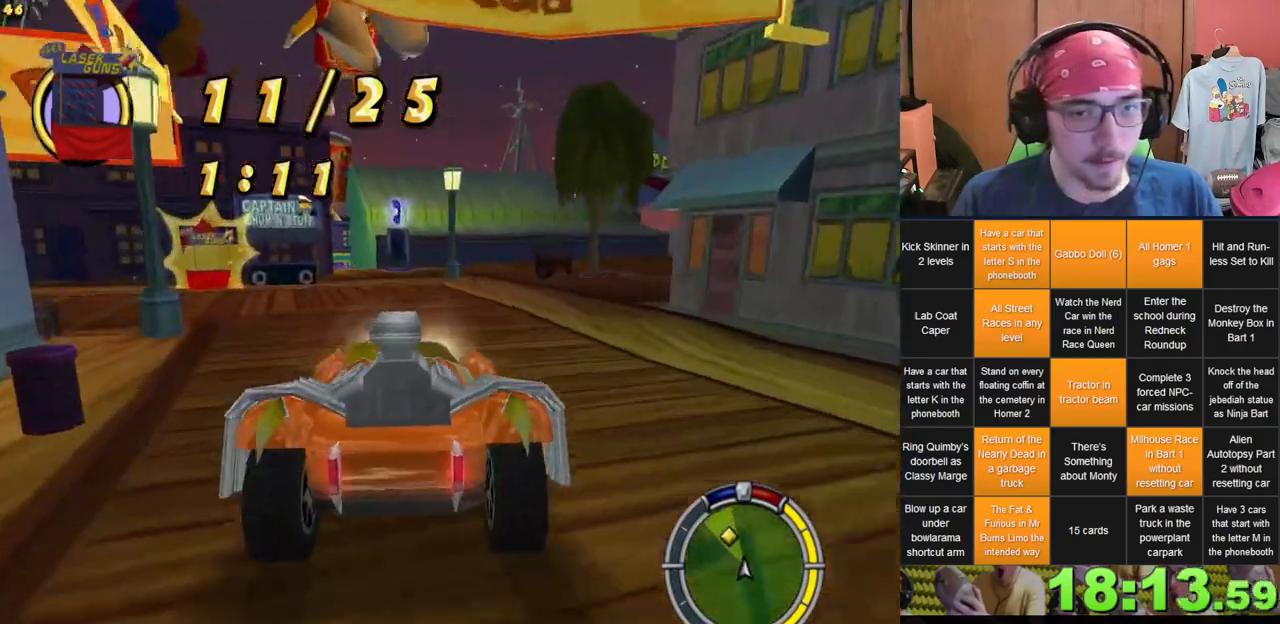
{"buttons": ["L2"], "left_stick": "left", "right_stick": "center", "events": []}
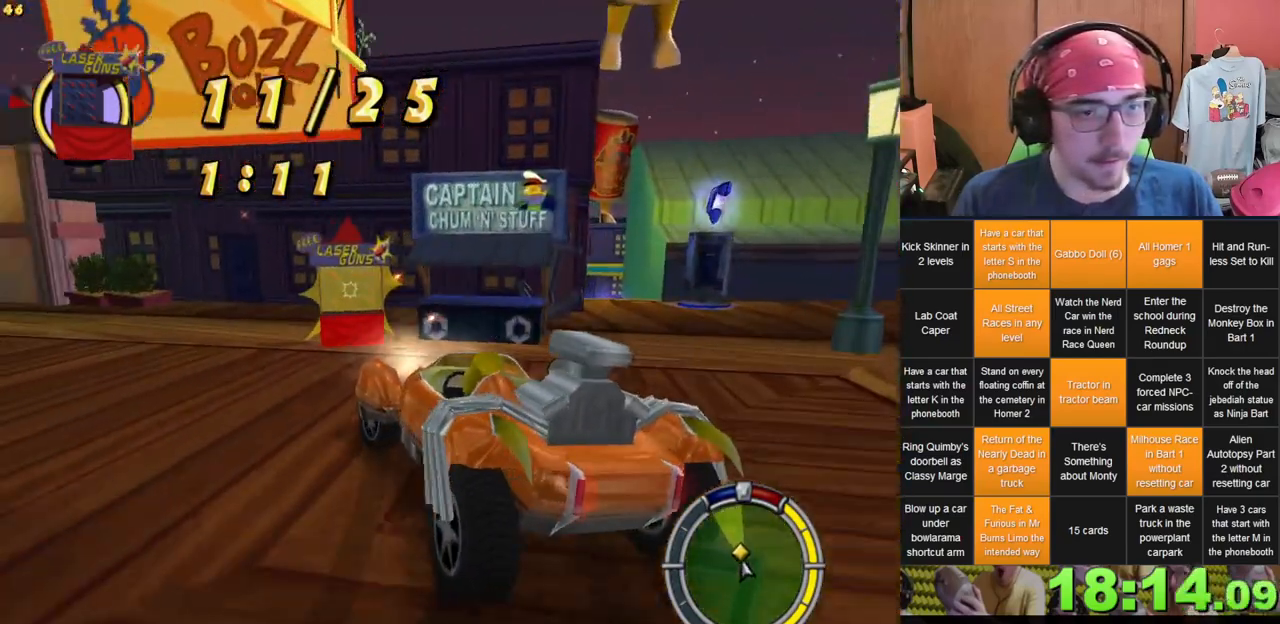
{"buttons": [], "left_stick": "center", "right_stick": "center", "events": [[333, "L2", "up"], [383, "left_stick", "center"]]}
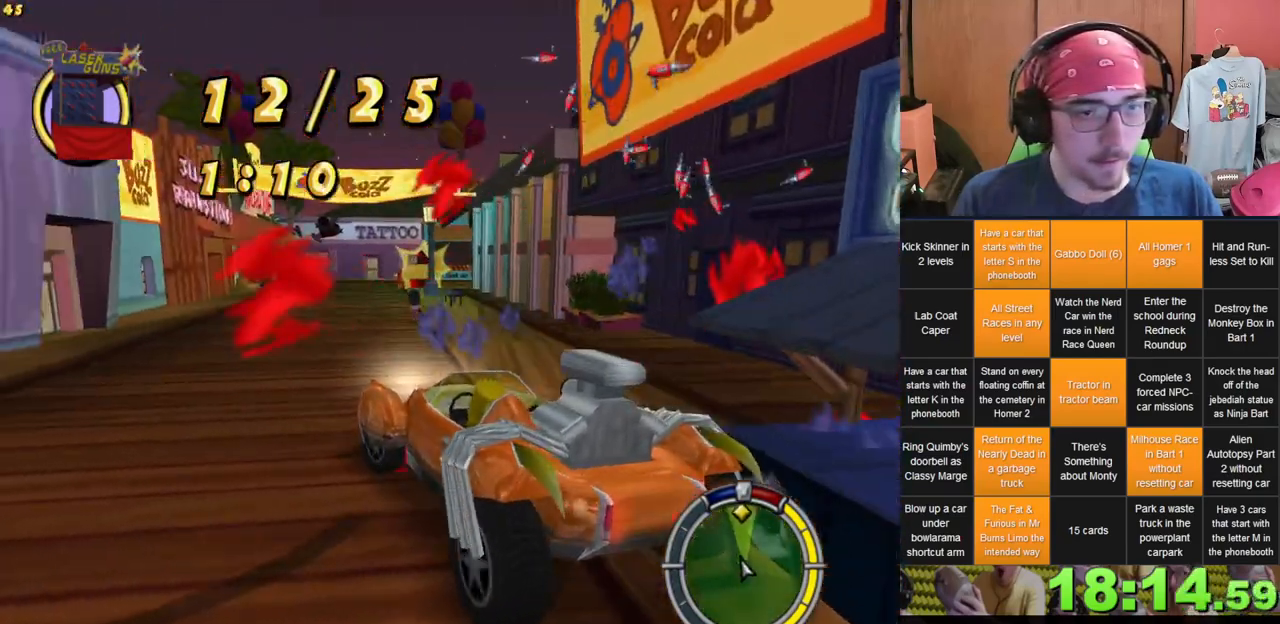
{"buttons": [], "left_stick": "right", "right_stick": "center", "events": [[350, "left_stick", "right"]]}
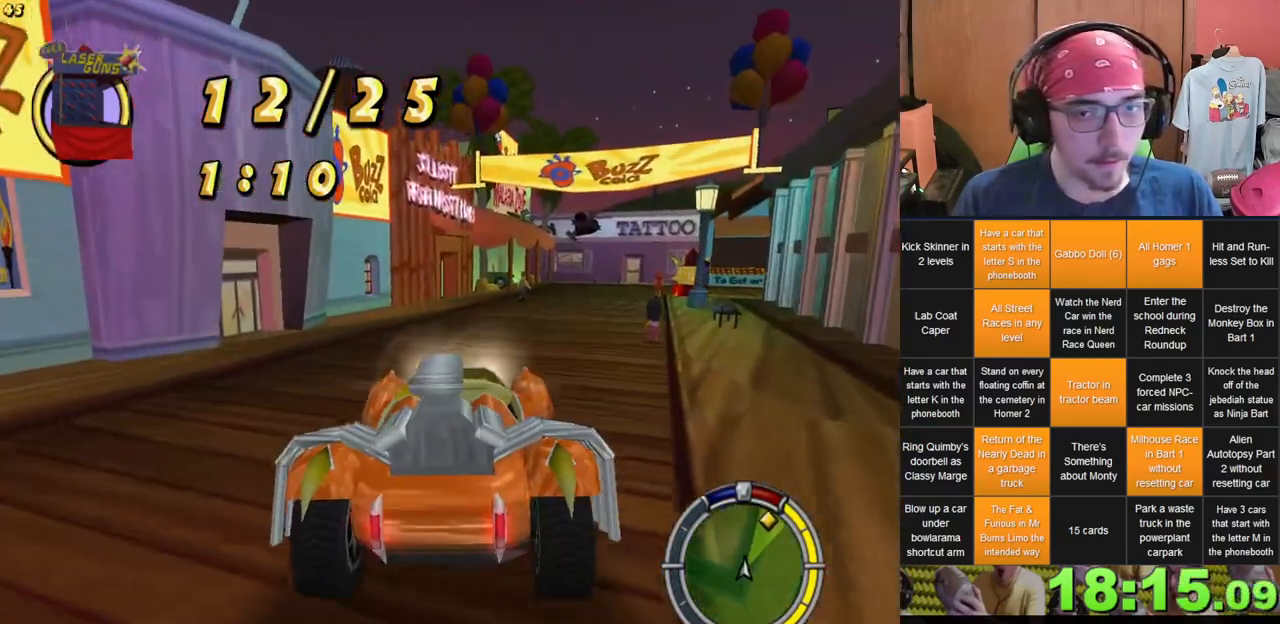
{"buttons": [], "left_stick": "center", "right_stick": "center", "events": [[50, "left_stick", "center"]]}
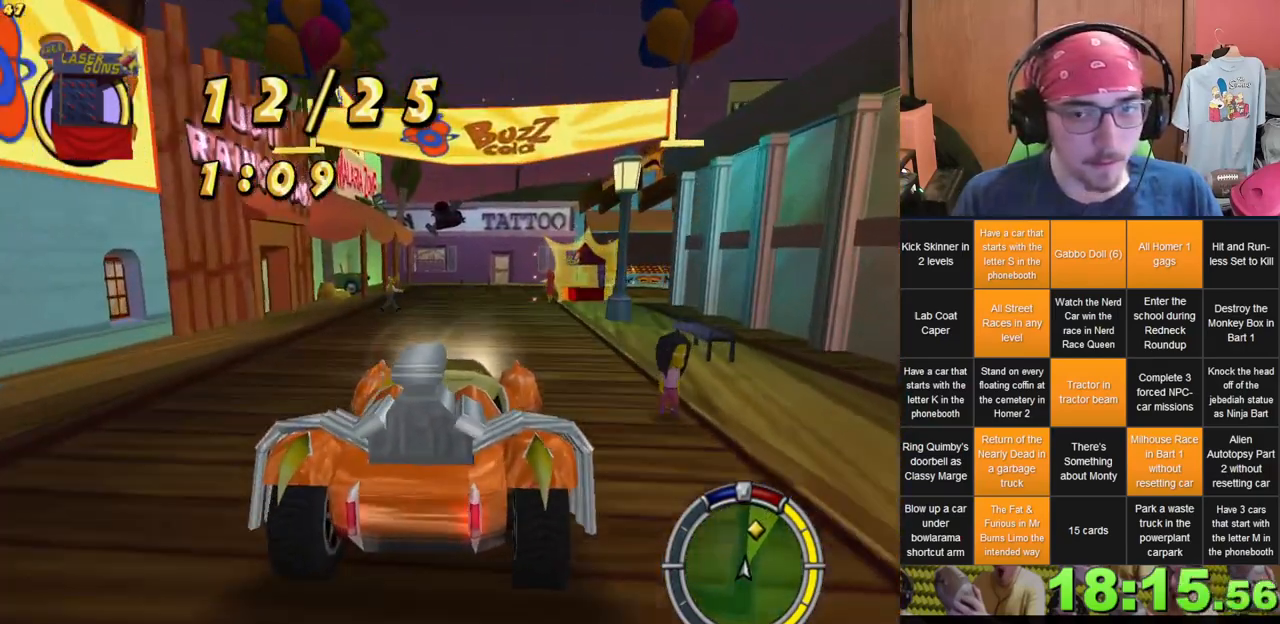
{"buttons": ["L2"], "left_stick": "right", "right_stick": "center", "events": [[50, "left_stick", "left"], [150, "left_stick", "center"], [333, "left_stick", "right"], [417, "L2", "down"]]}
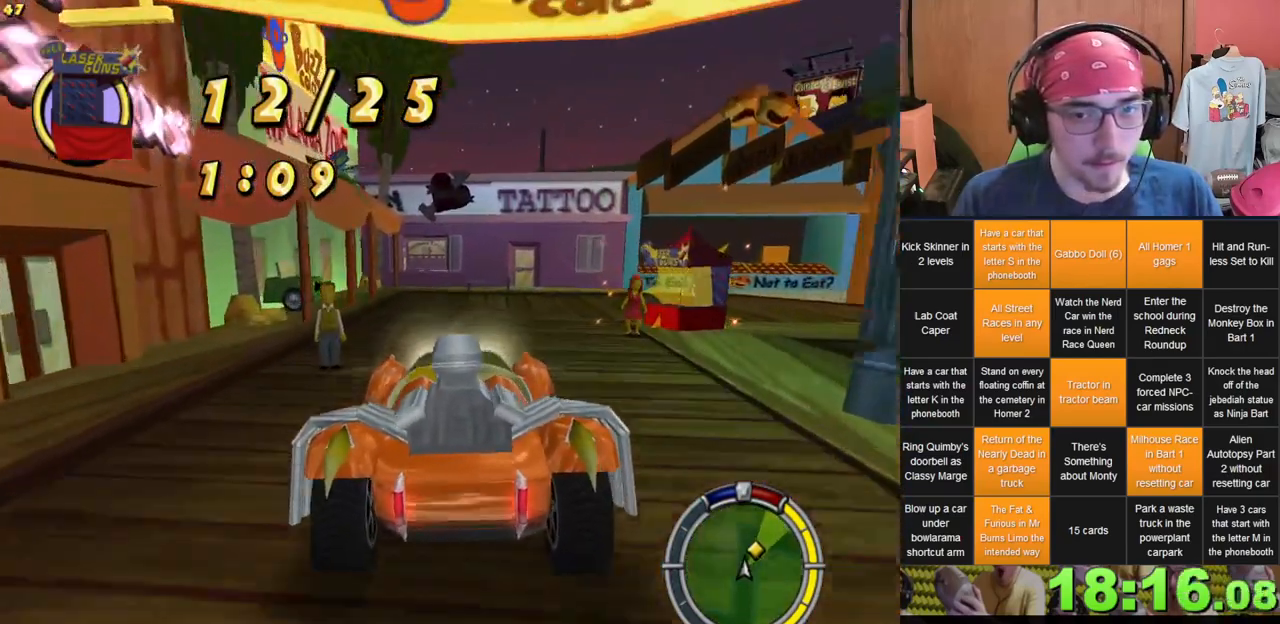
{"buttons": ["L2"], "left_stick": "right", "right_stick": "center", "events": []}
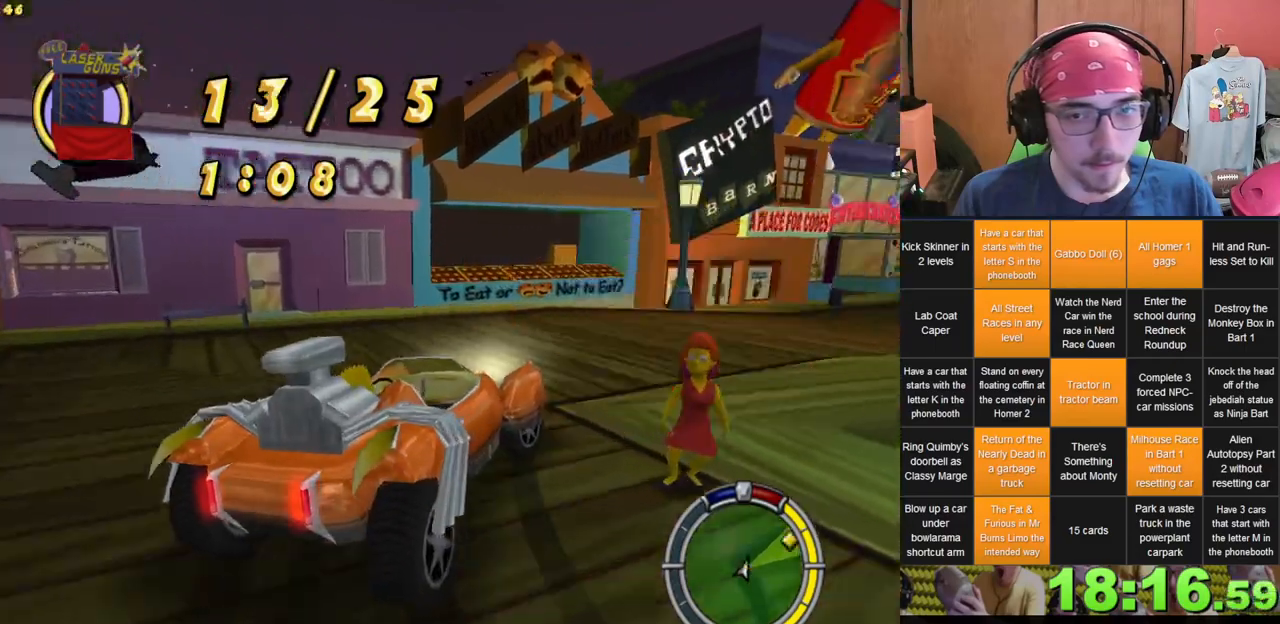
{"buttons": [], "left_stick": "center", "right_stick": "center", "events": [[83, "L2", "up"], [83, "left_stick", "center"], [367, "left_stick", "left"], [467, "left_stick", "center"]]}
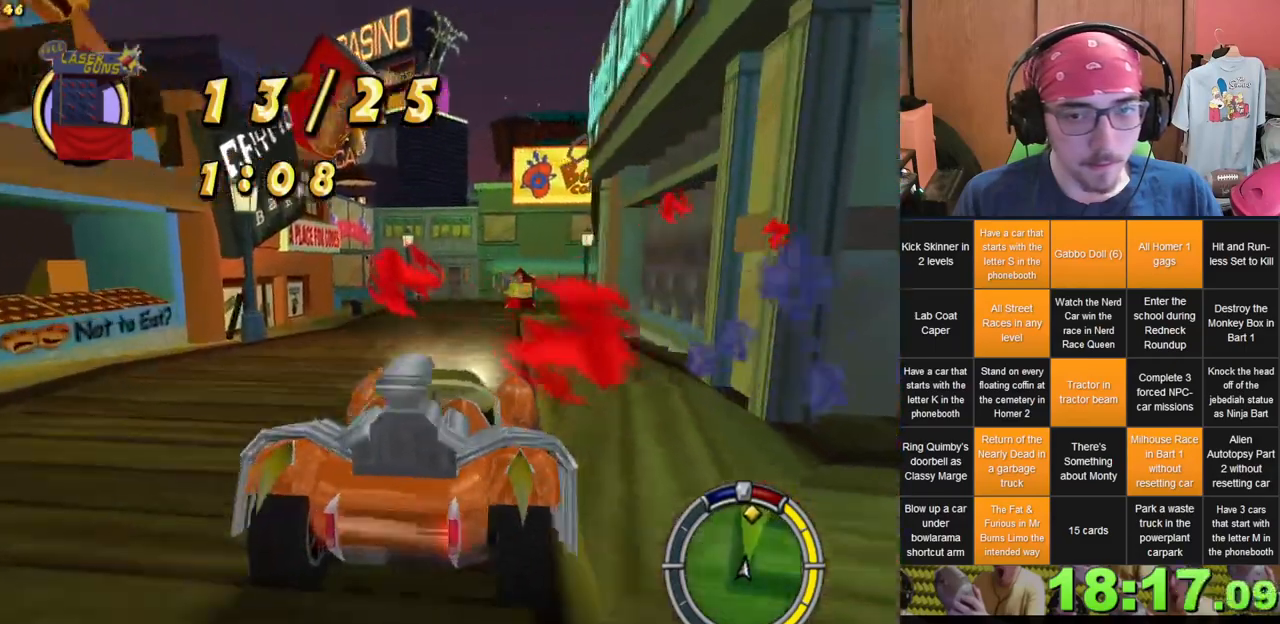
{"buttons": [], "left_stick": "center", "right_stick": "center", "events": []}
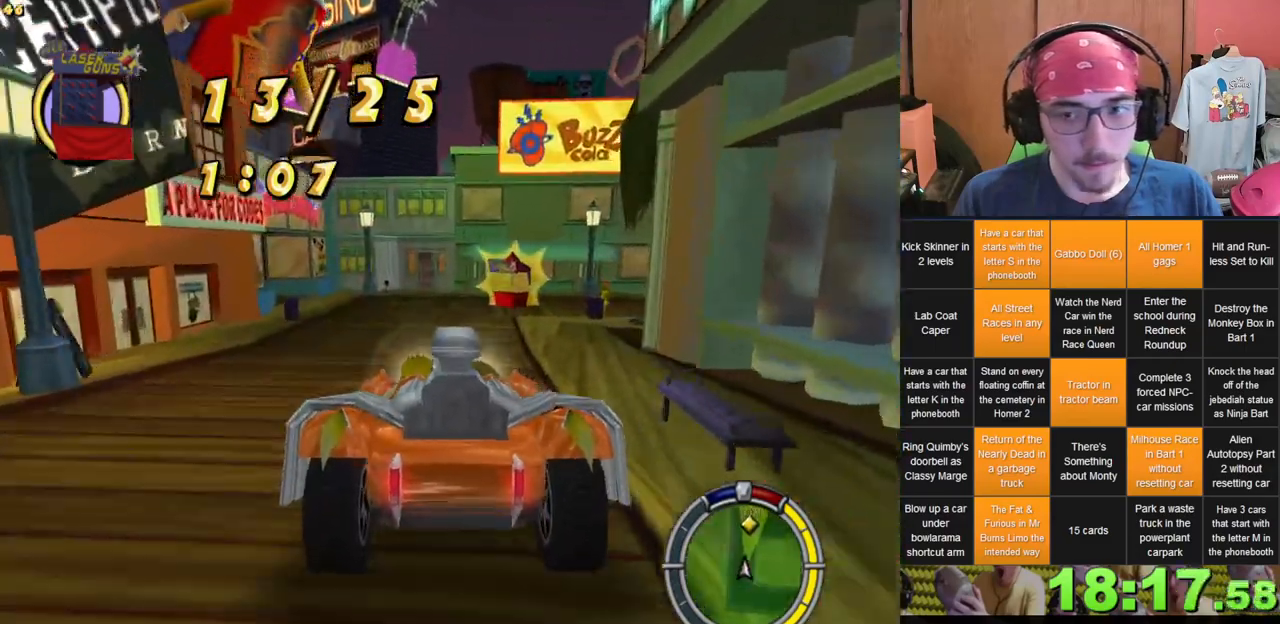
{"buttons": ["L2"], "left_stick": "right", "right_stick": "center", "events": [[250, "left_stick", "right"], [367, "L2", "down"]]}
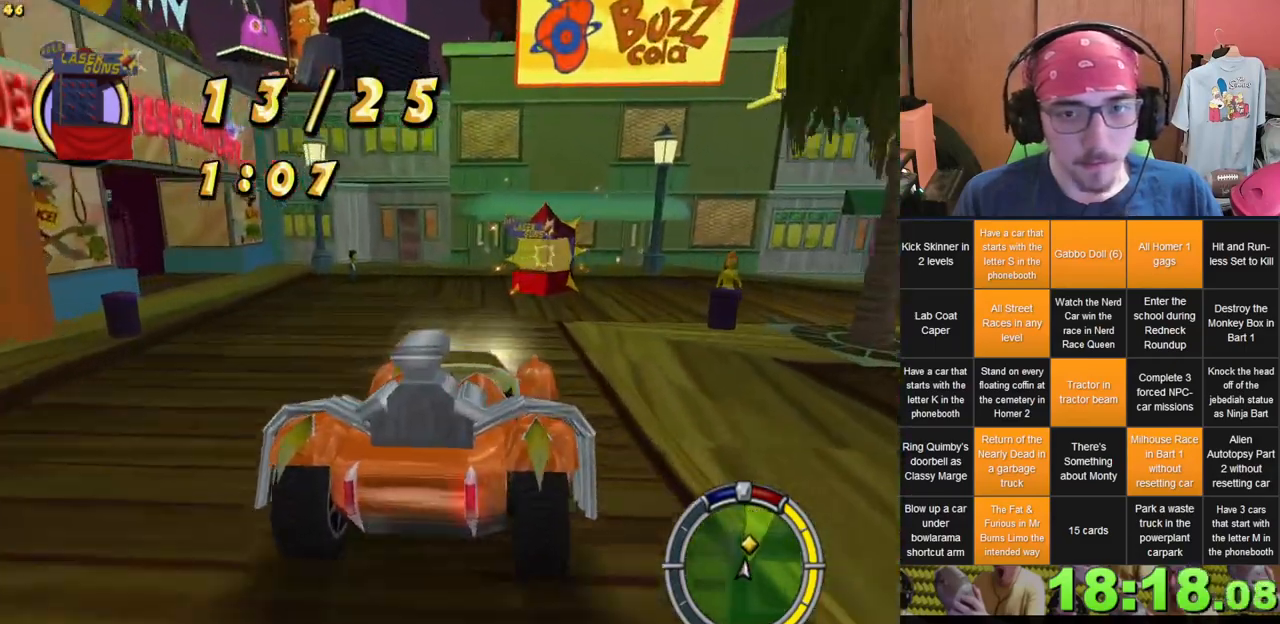
{"buttons": [], "left_stick": "center", "right_stick": "center", "events": [[483, "L2", "up"], [500, "left_stick", "center"]]}
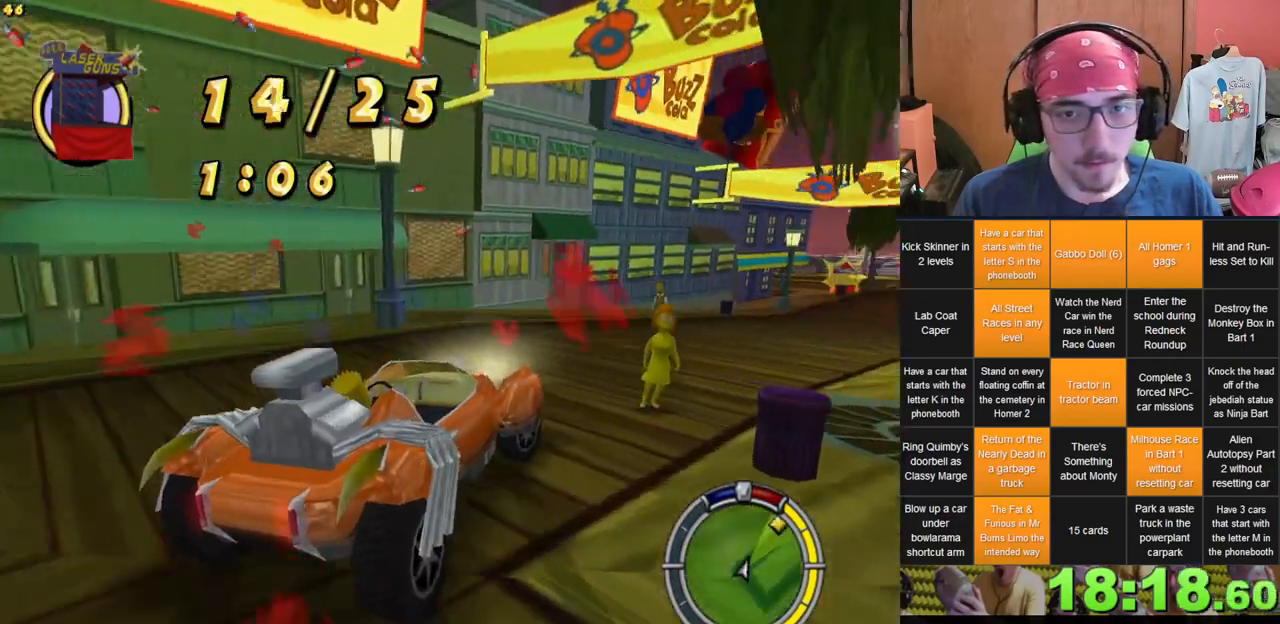
{"buttons": [], "left_stick": "center", "right_stick": "center", "events": [[233, "left_stick", "right"], [383, "left_stick", "center"]]}
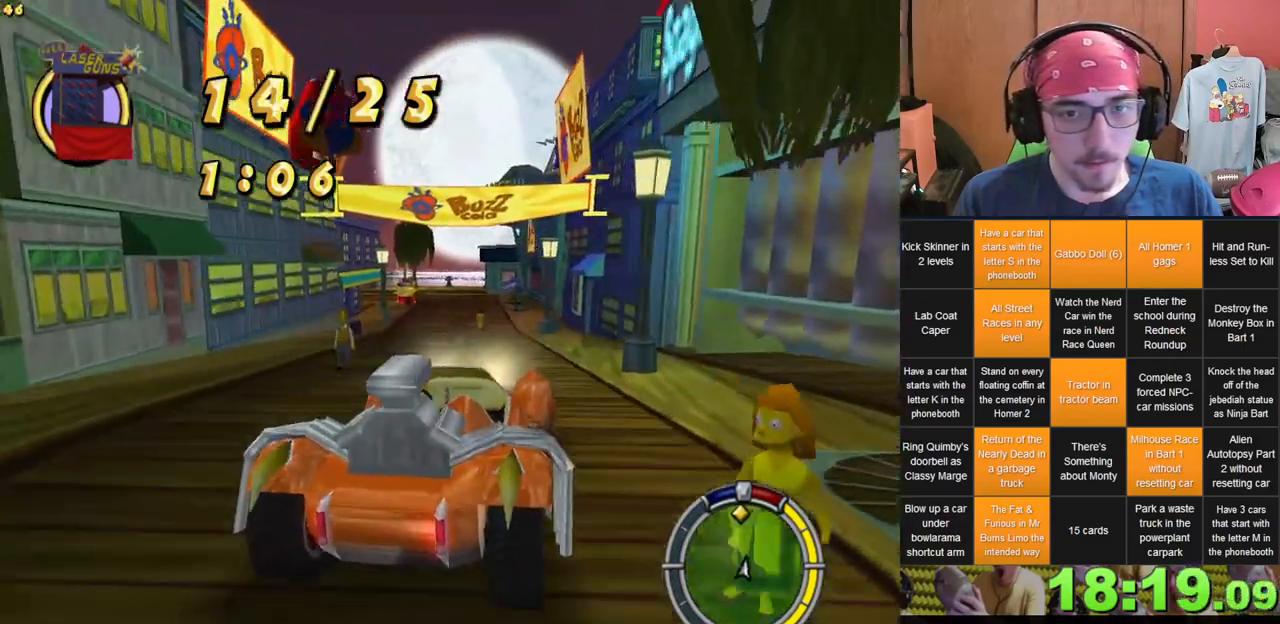
{"buttons": [], "left_stick": "center", "right_stick": "center", "events": [[33, "left_stick", "left"], [367, "left_stick", "center"]]}
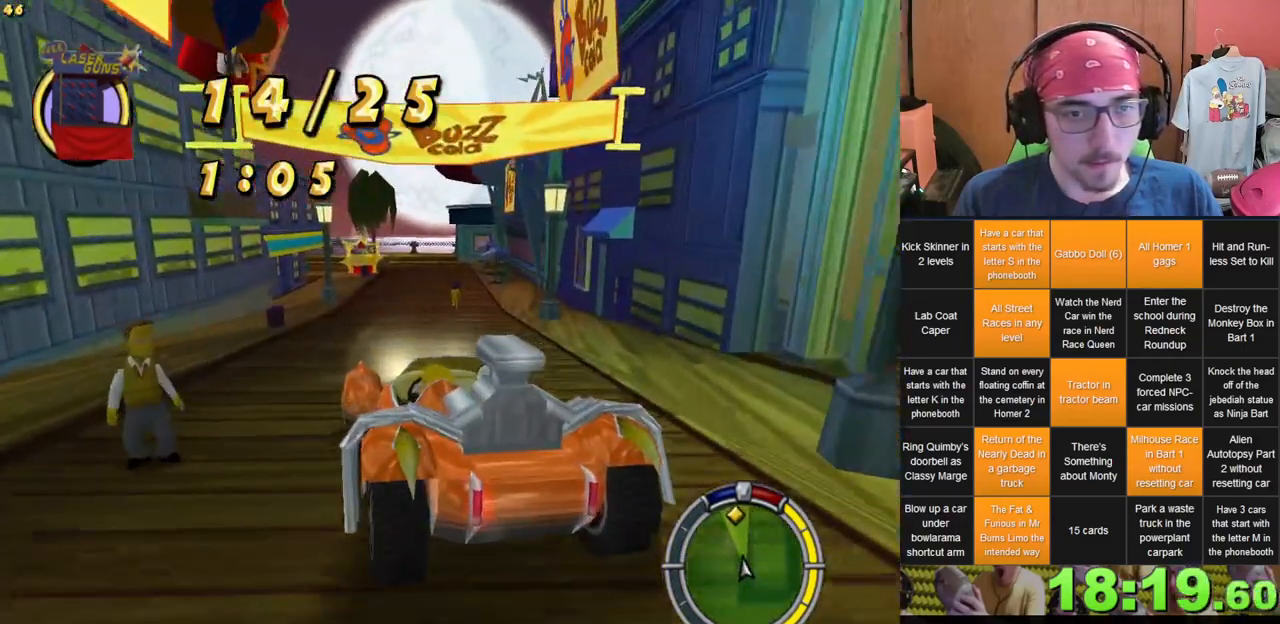
{"buttons": [], "left_stick": "center", "right_stick": "center", "events": [[83, "left_stick", "right"], [350, "left_stick", "center"]]}
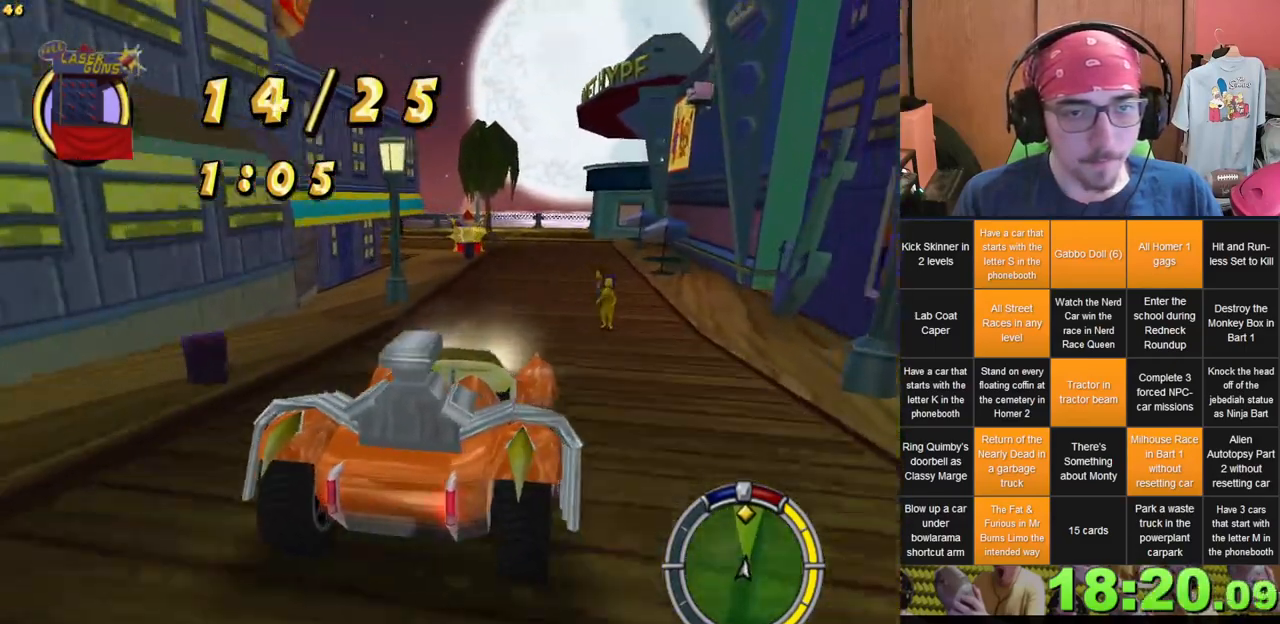
{"buttons": [], "left_stick": "center", "right_stick": "center", "events": [[283, "left_stick", "left"], [400, "left_stick", "center"]]}
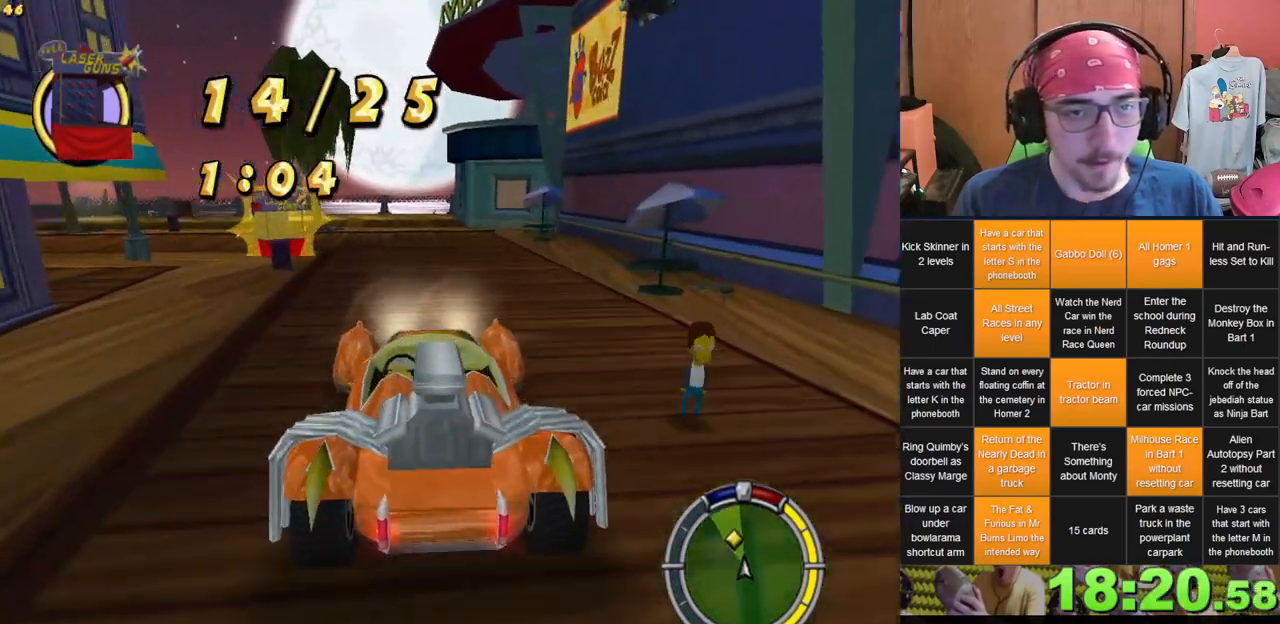
{"buttons": ["L2"], "left_stick": "left", "right_stick": "center", "events": [[117, "left_stick", "left"], [150, "L2", "down"]]}
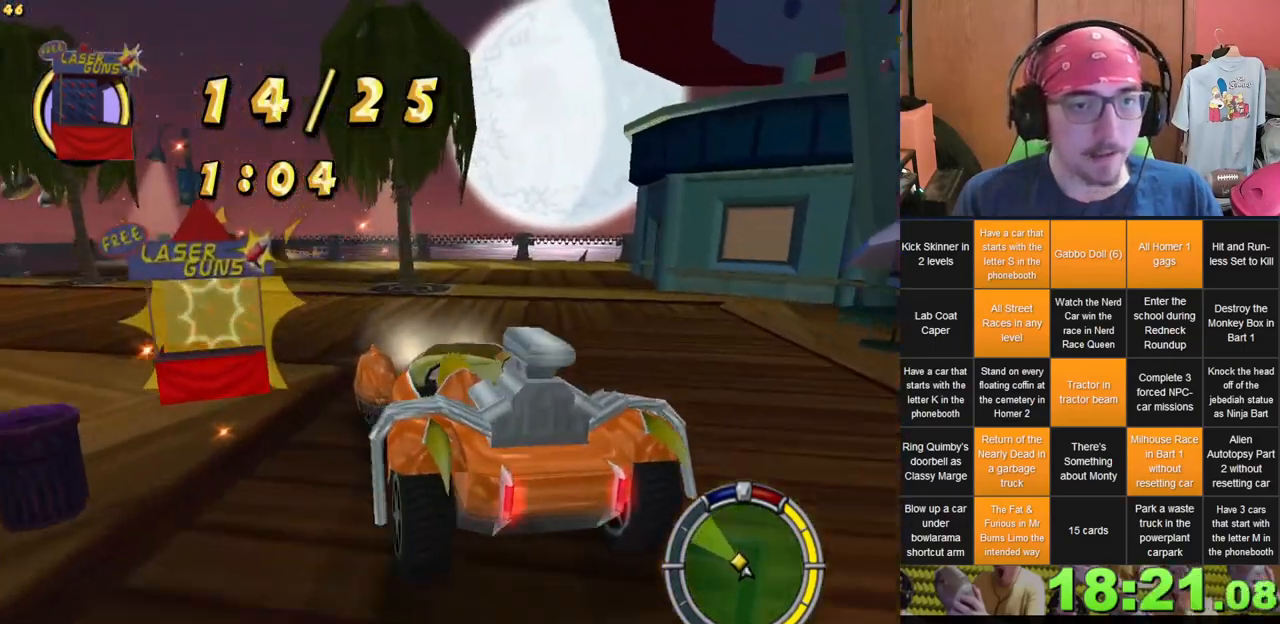
{"buttons": [], "left_stick": "center", "right_stick": "center", "events": [[250, "L2", "up"], [350, "left_stick", "center"]]}
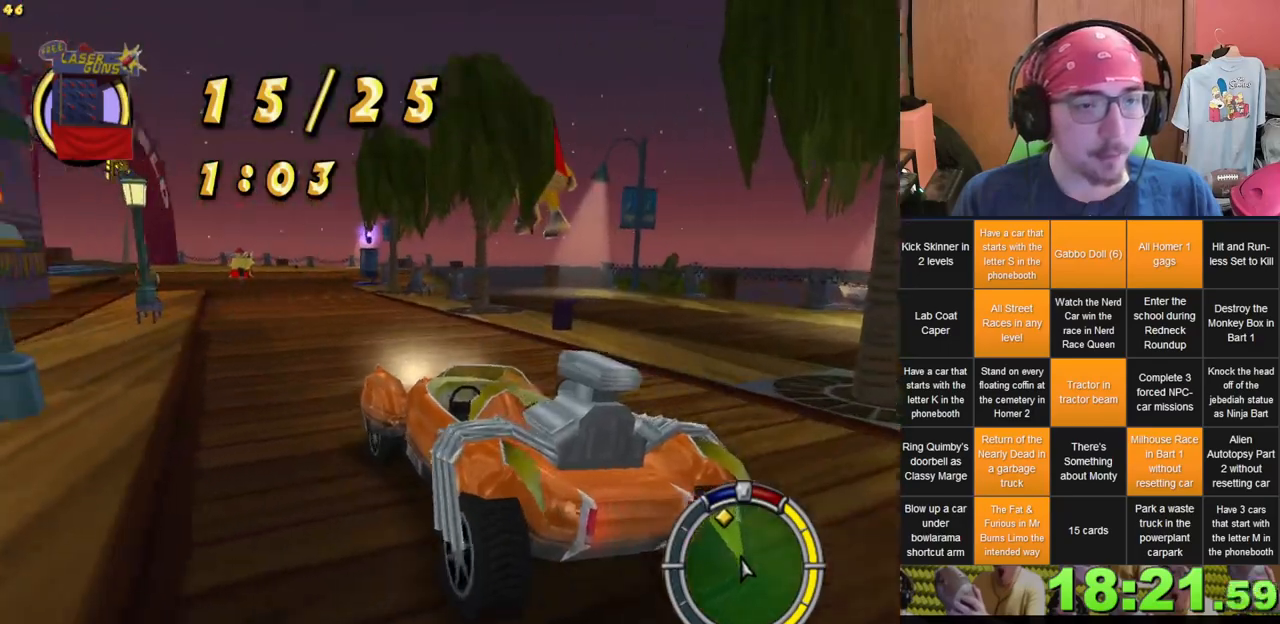
{"buttons": [], "left_stick": "center", "right_stick": "center", "events": [[333, "left_stick", "right"], [450, "left_stick", "center"]]}
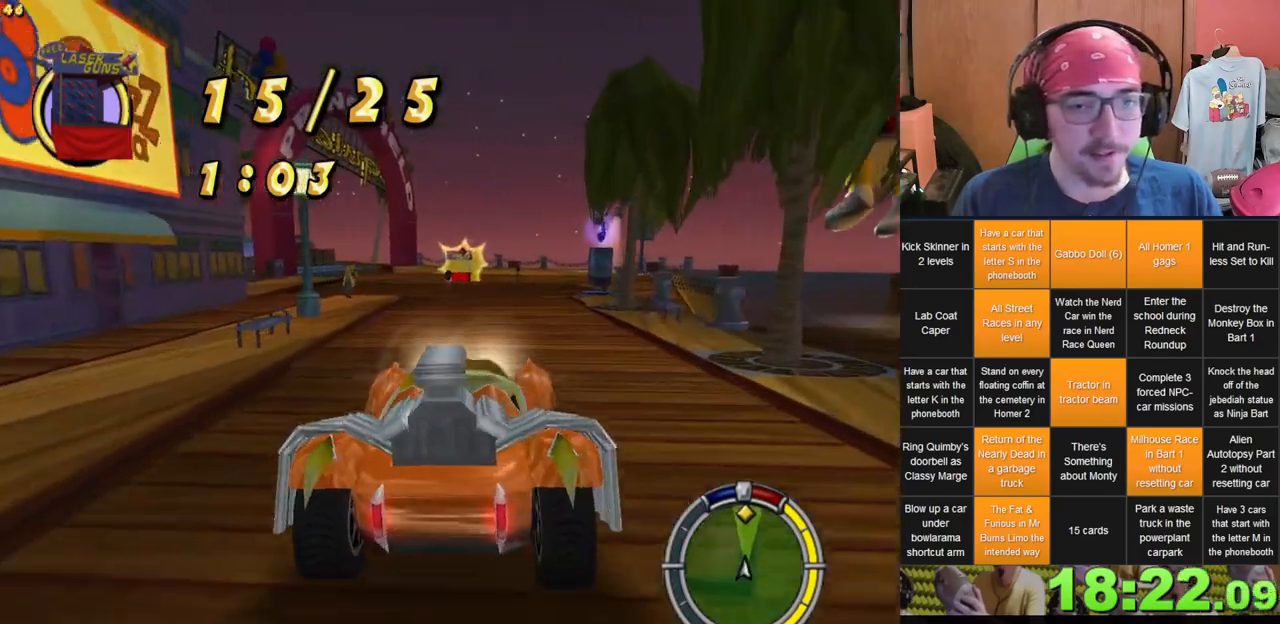
{"buttons": [], "left_stick": "left", "right_stick": "center", "events": [[483, "left_stick", "left"]]}
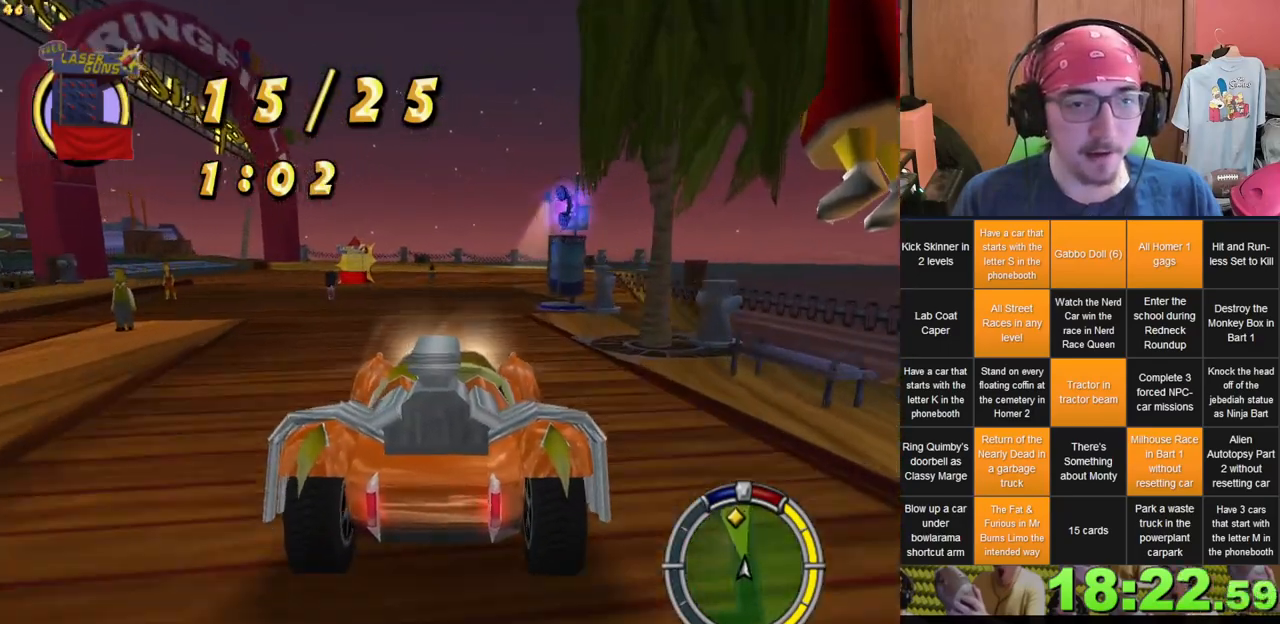
{"buttons": [], "left_stick": "left", "right_stick": "center", "events": [[283, "left_stick", "center"], [450, "left_stick", "left"]]}
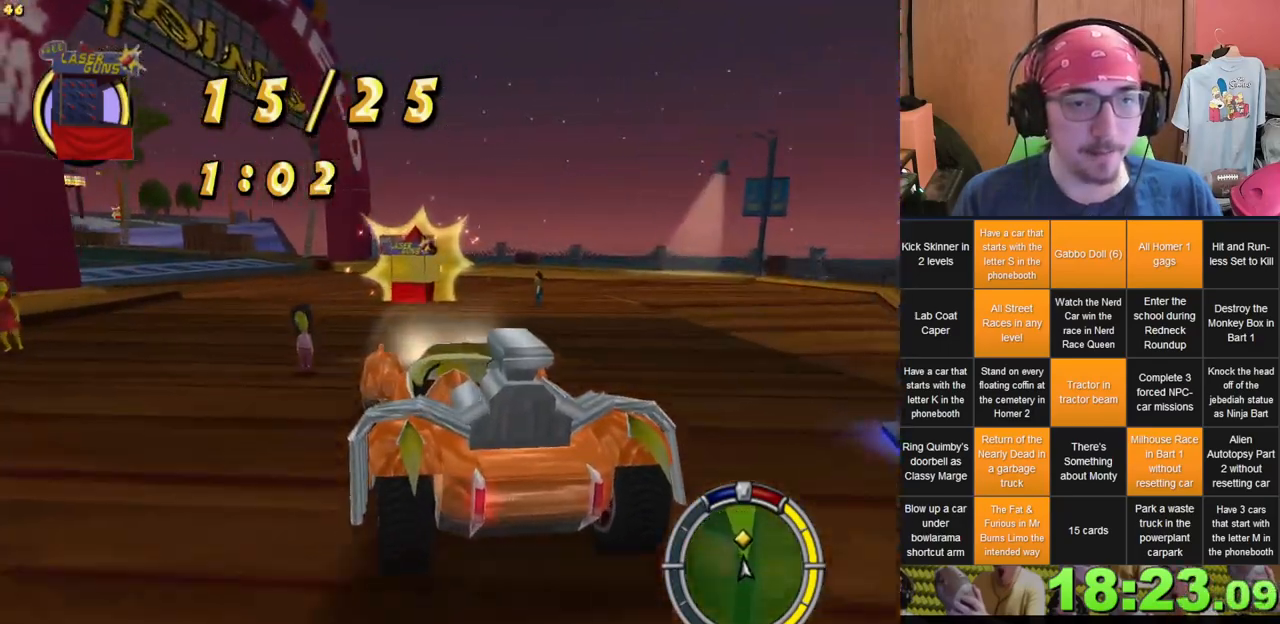
{"buttons": [], "left_stick": "center", "right_stick": "center", "events": [[417, "left_stick", "center"]]}
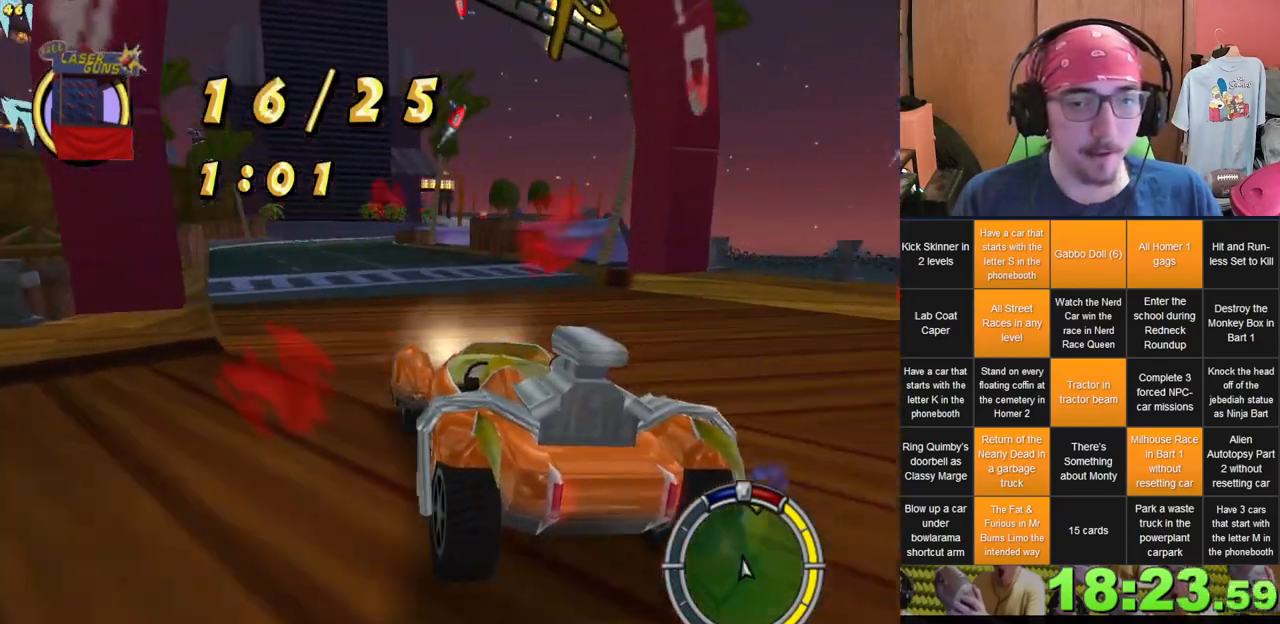
{"buttons": [], "left_stick": "left", "right_stick": "center", "events": [[417, "left_stick", "left"]]}